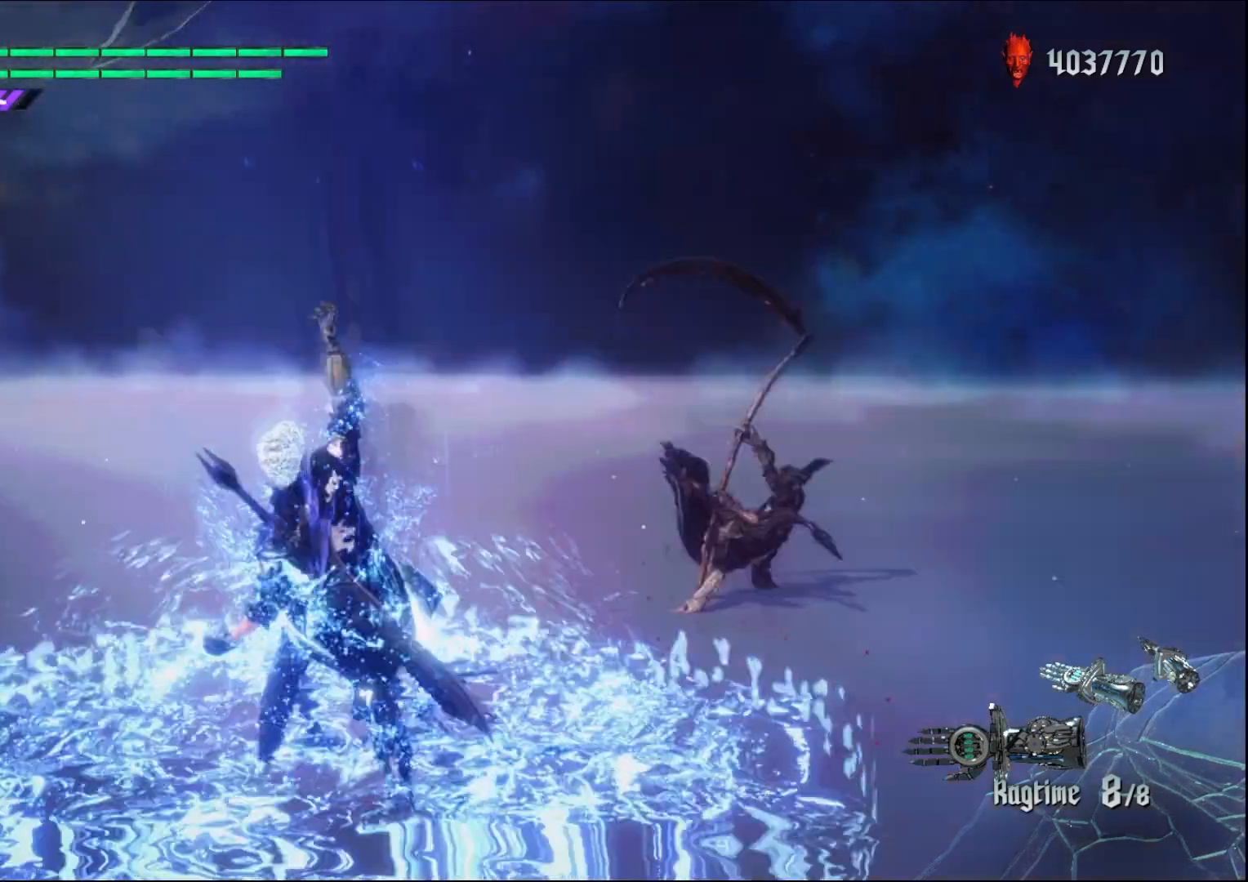
Gameplay with a controller (Xbox layout); each line is a JSON object with the inputs held at the frame after it. "events" lists button and stick changes between this image and that frame as [ms after this image, input, new state], when the widget could be followed in between. Not read: L3 R3.
{"buttons": [], "left_stick": "center", "right_stick": "center", "events": []}
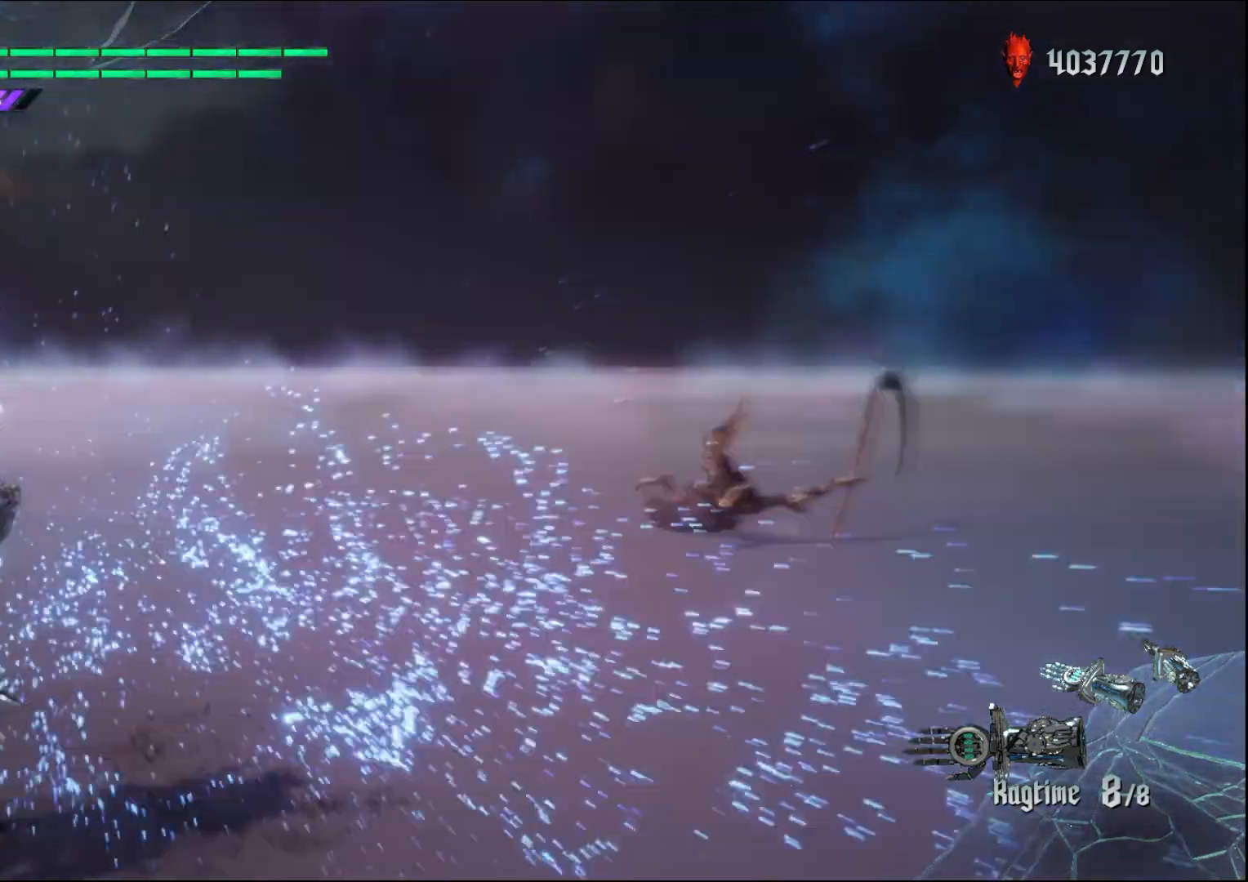
{"buttons": ["L1"], "left_stick": "center", "right_stick": "center", "events": [[467, "L1", "down"]]}
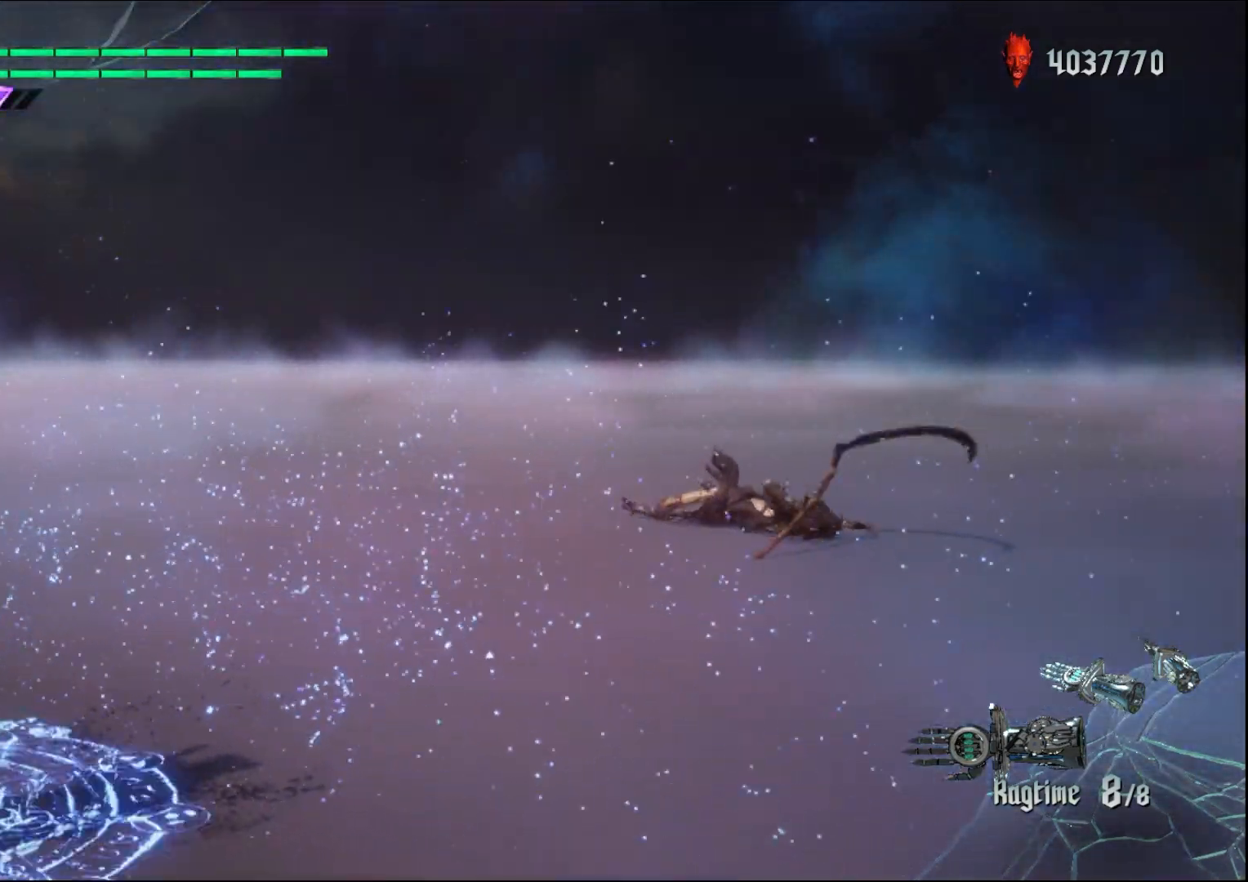
{"buttons": [], "left_stick": "up", "right_stick": "center", "events": [[33, "L1", "up"], [300, "left_stick", "up"]]}
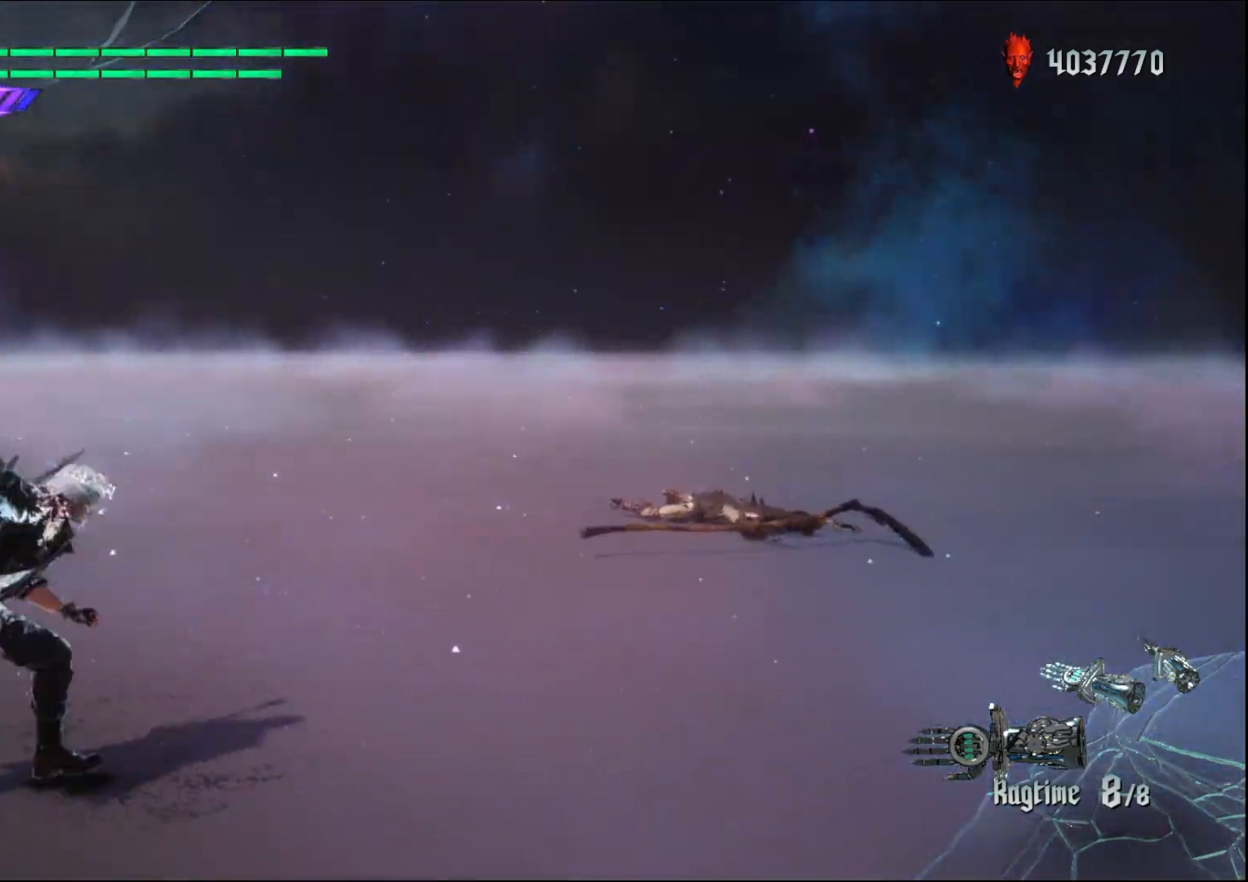
{"buttons": [], "left_stick": "center", "right_stick": "center", "events": [[67, "R1", "down"], [100, "Y", "down"], [233, "Y", "up"], [267, "R1", "up"], [267, "left_stick", "center"]]}
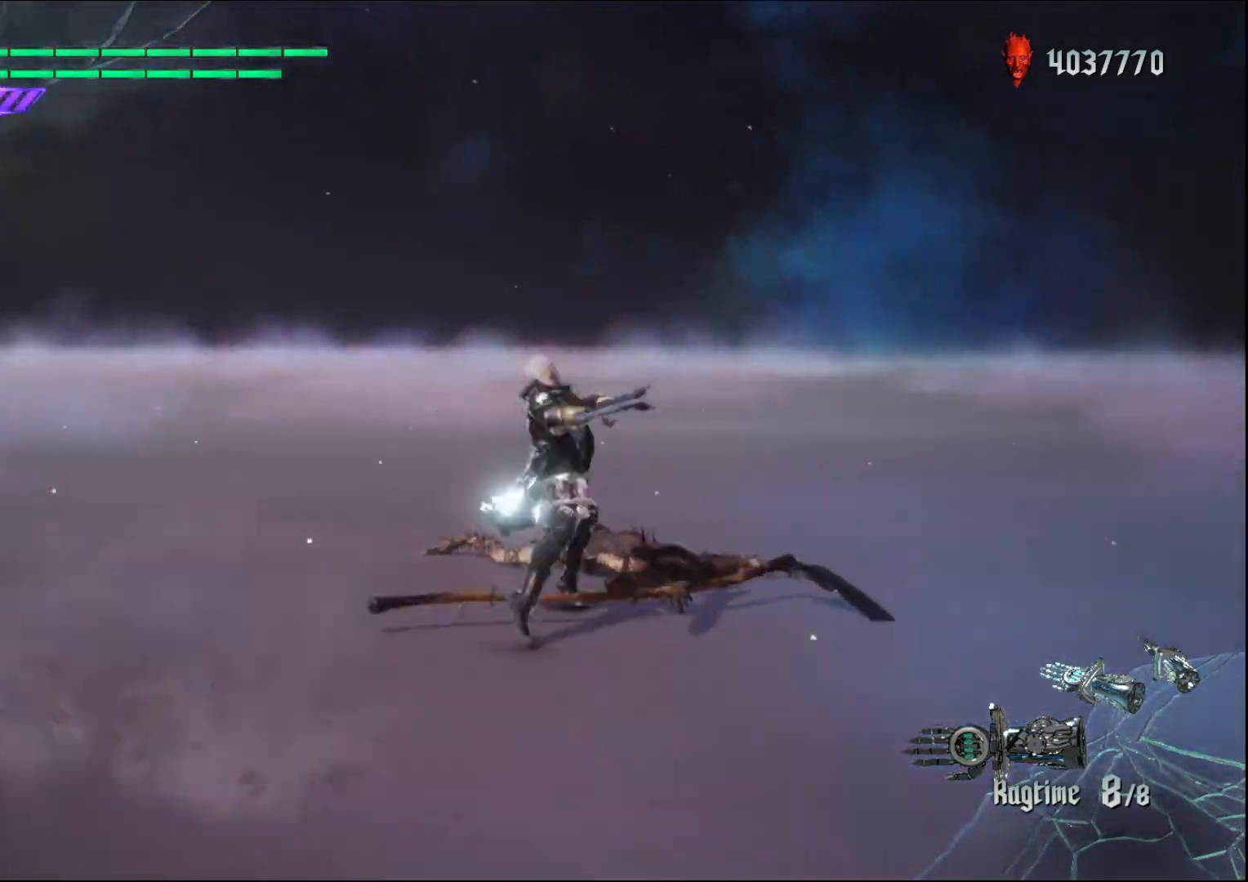
{"buttons": [], "left_stick": "center", "right_stick": "center", "events": [[33, "L1", "down"], [100, "L1", "up"]]}
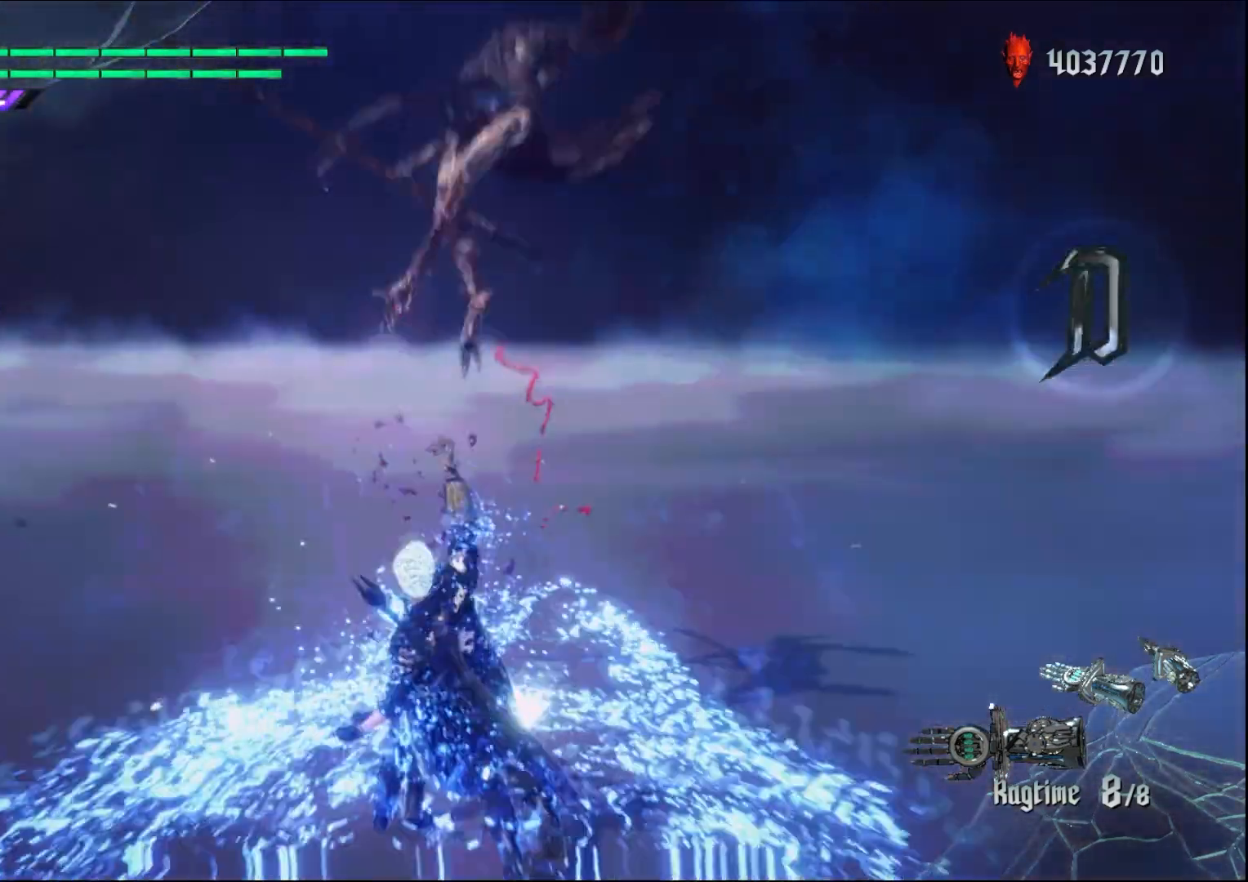
{"buttons": [], "left_stick": "center", "right_stick": "center", "events": []}
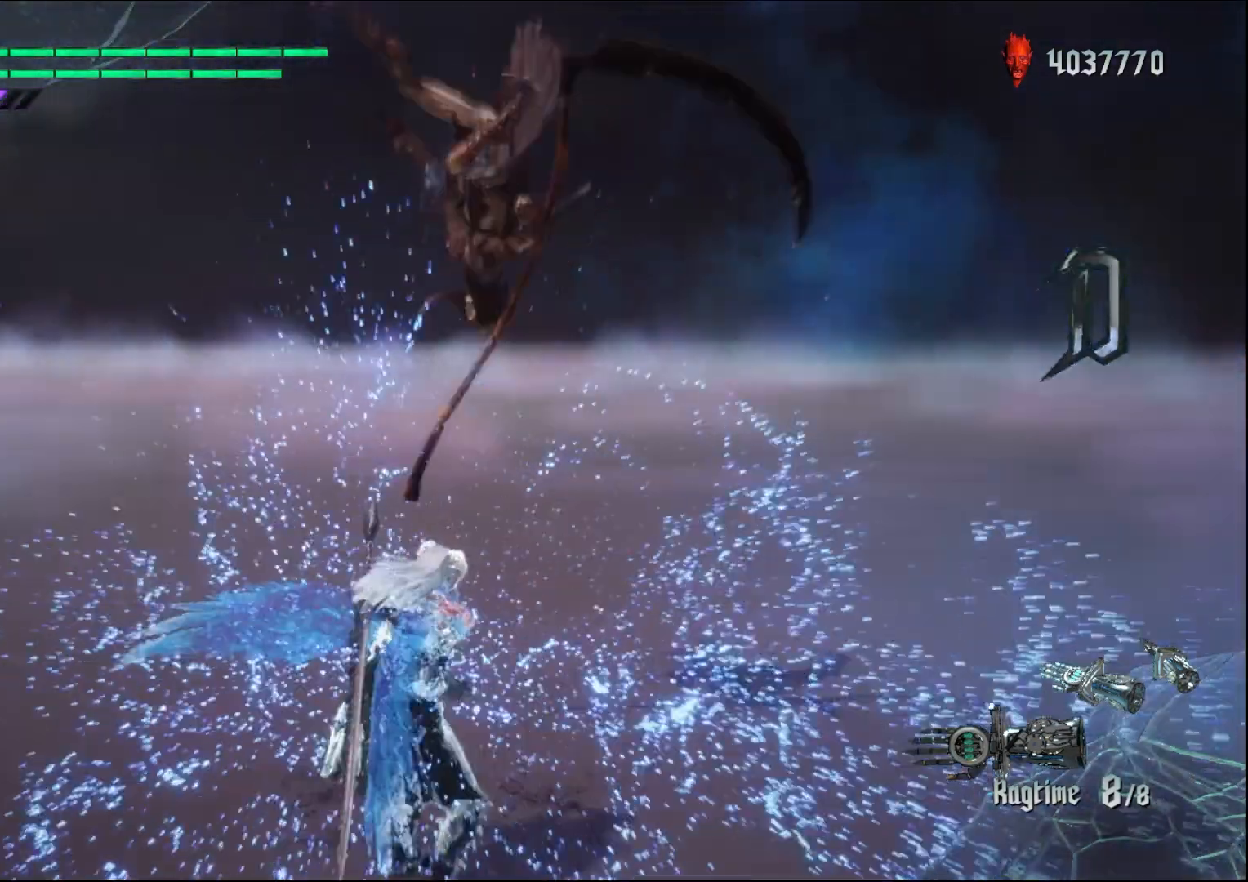
{"buttons": [], "left_stick": "center", "right_stick": "center", "events": []}
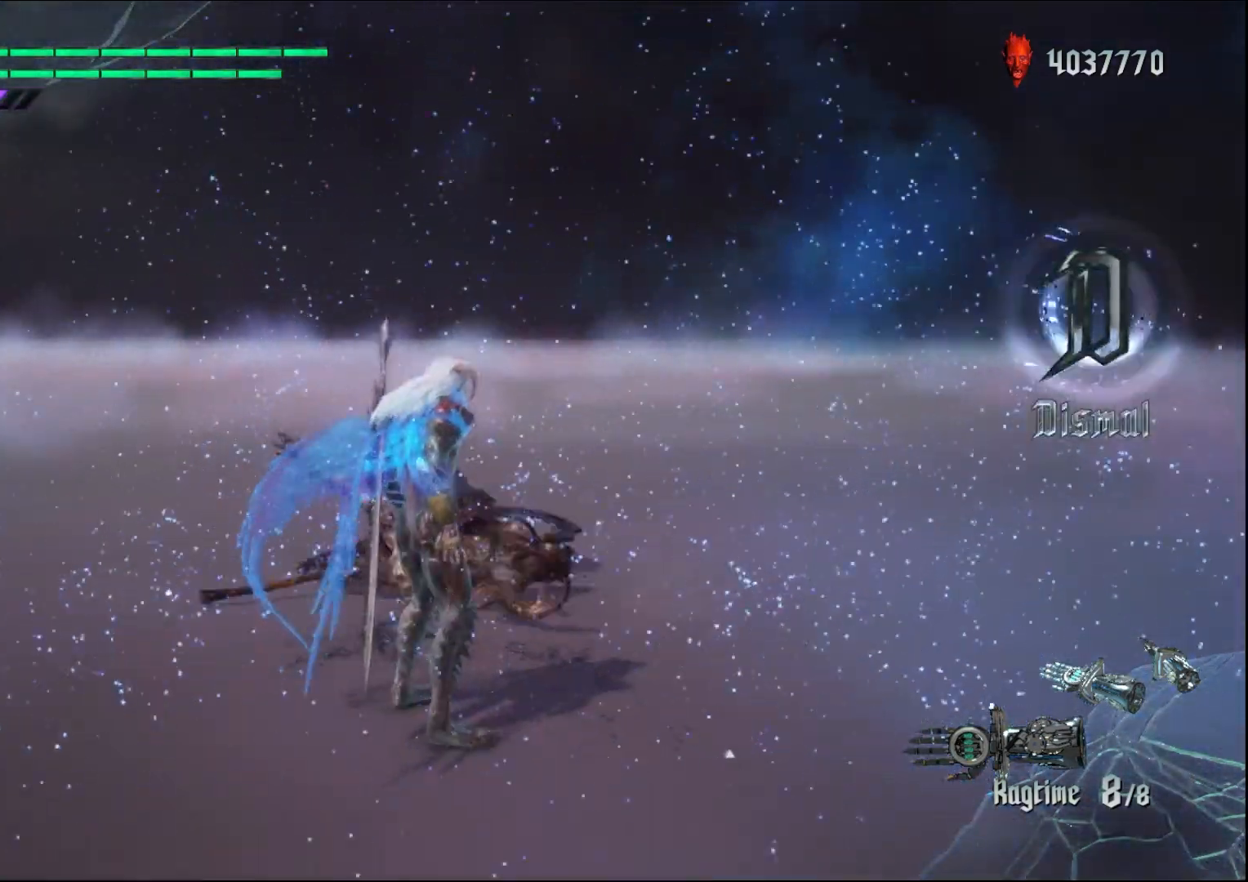
{"buttons": [], "left_stick": "center", "right_stick": "down-left", "events": [[67, "right_stick", "down-left"]]}
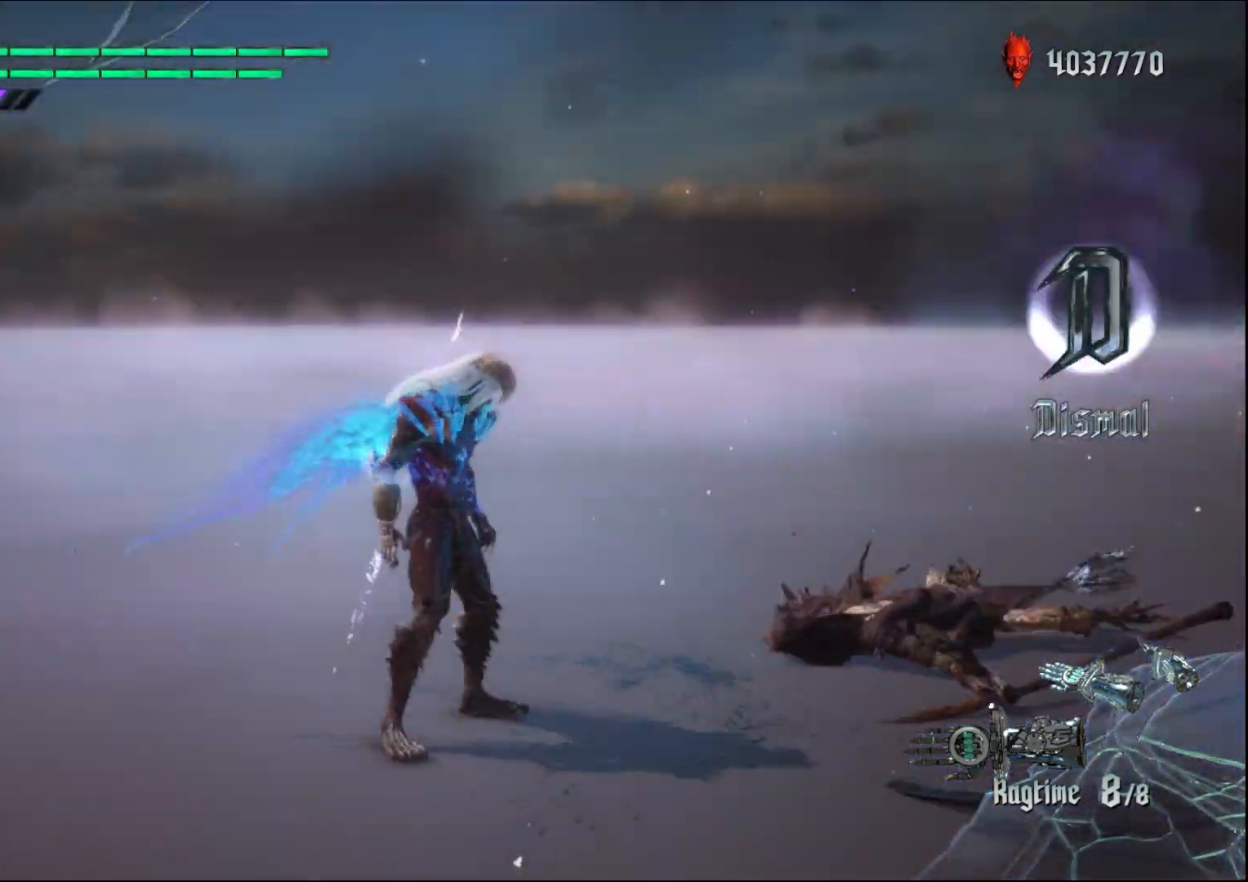
{"buttons": [], "left_stick": "center", "right_stick": "center", "events": [[100, "right_stick", "center"]]}
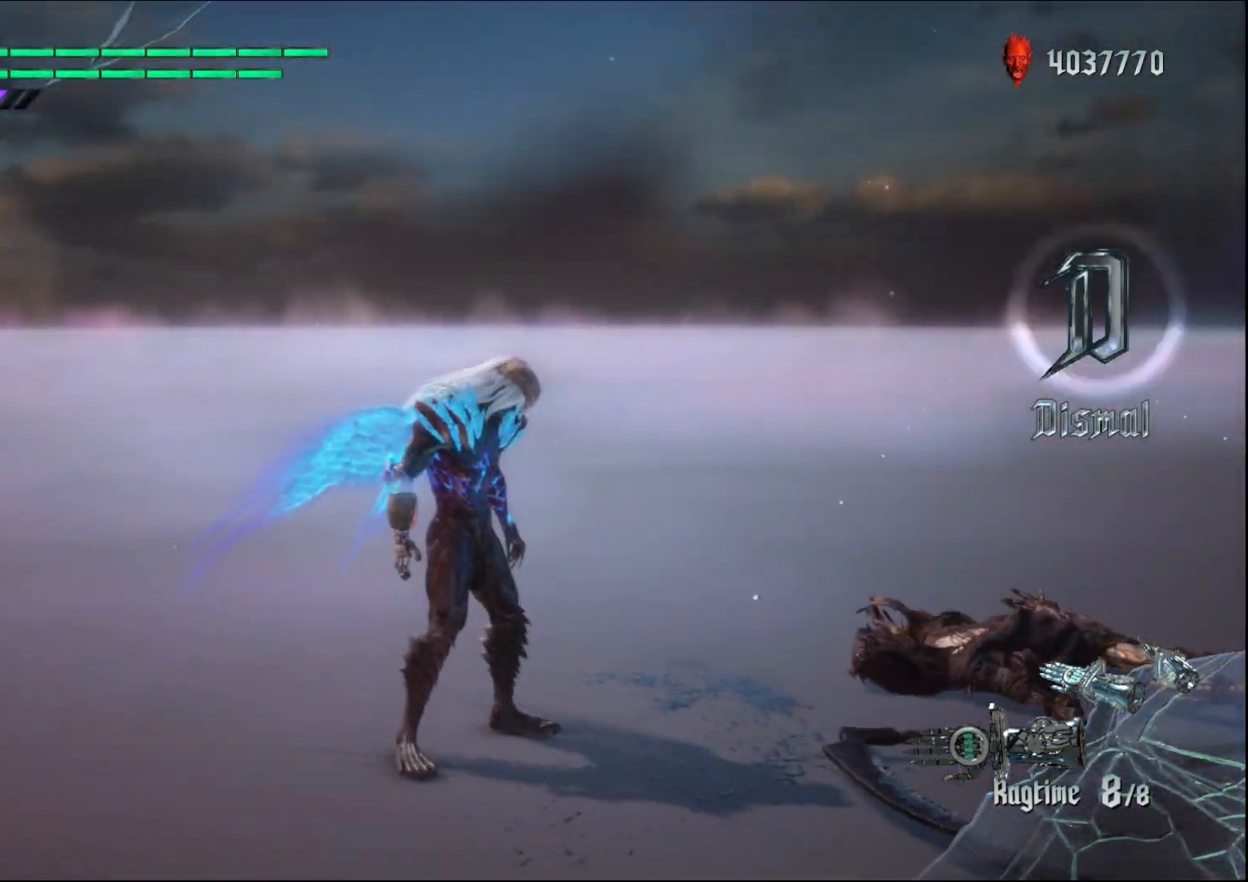
{"buttons": [], "left_stick": "center", "right_stick": "center", "events": [[300, "L1", "down"], [433, "L1", "up"]]}
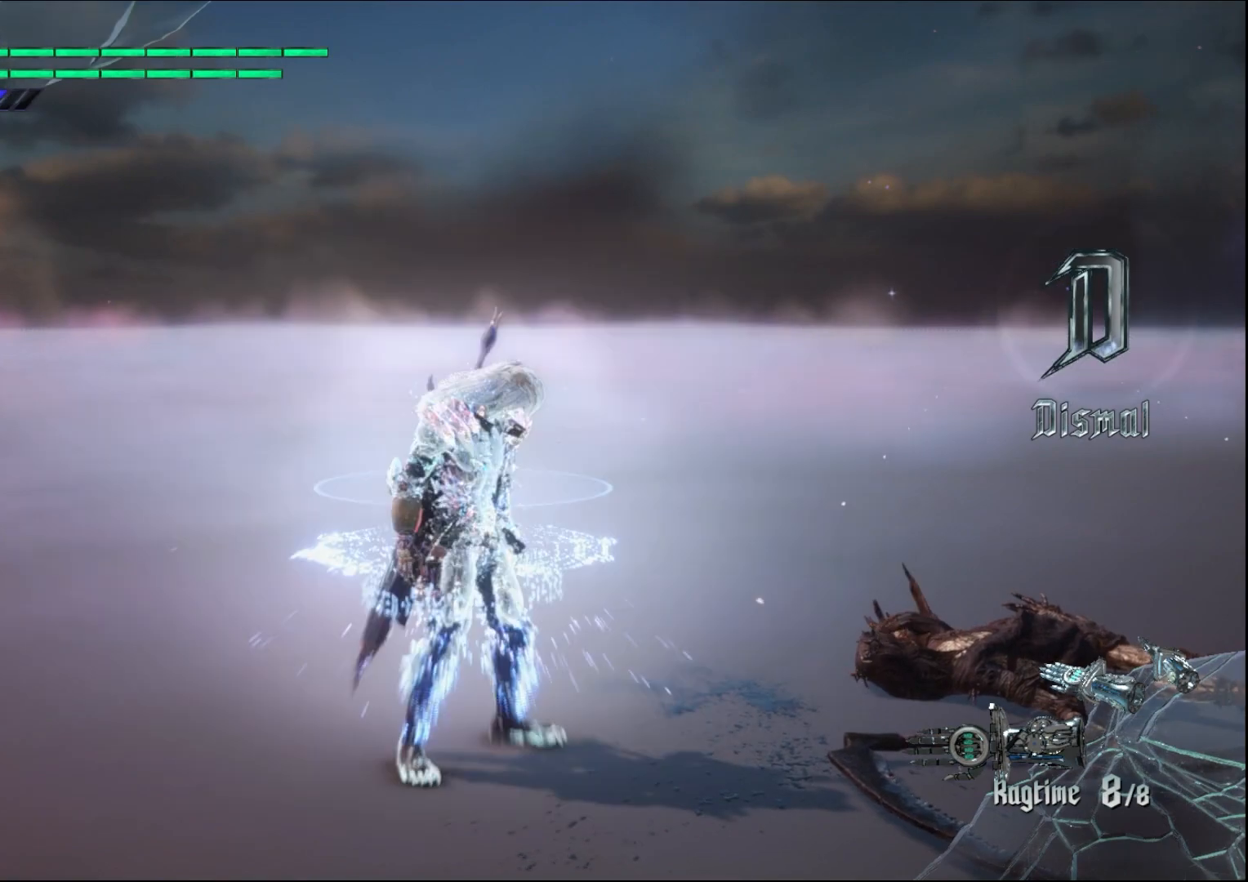
{"buttons": [], "left_stick": "center", "right_stick": "center", "events": []}
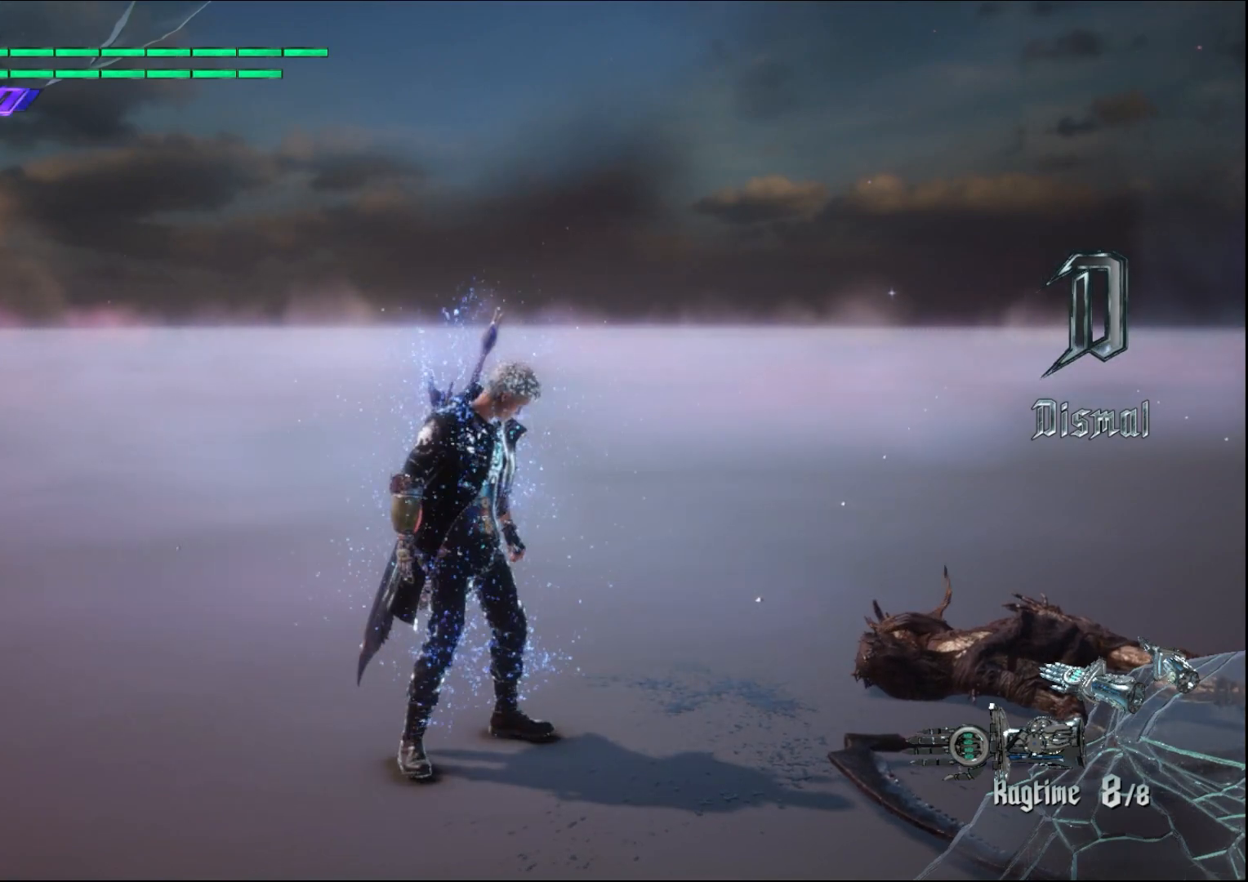
{"buttons": [], "left_stick": "down", "right_stick": "down-left", "events": [[200, "left_stick", "down"], [367, "right_stick", "down-left"]]}
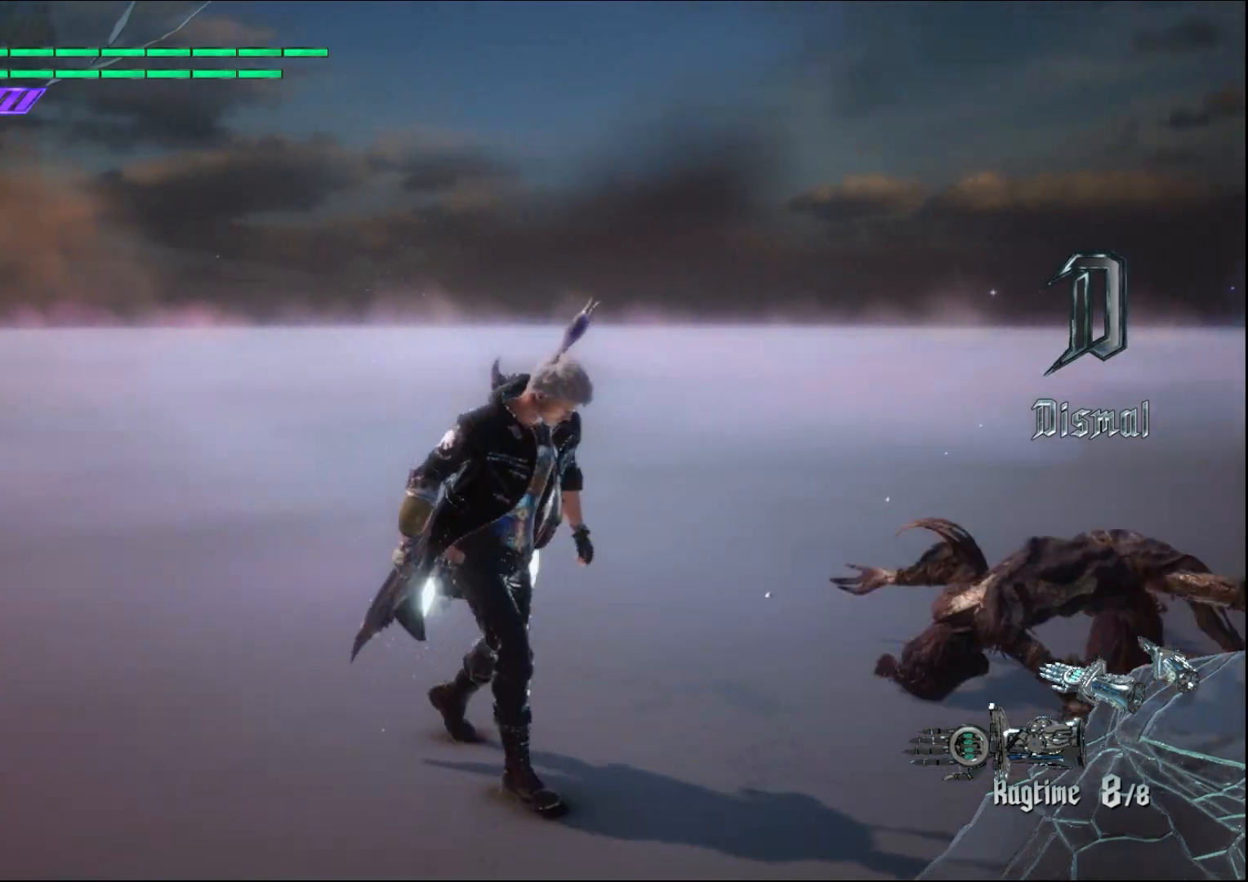
{"buttons": [], "left_stick": "down", "right_stick": "down-left", "events": []}
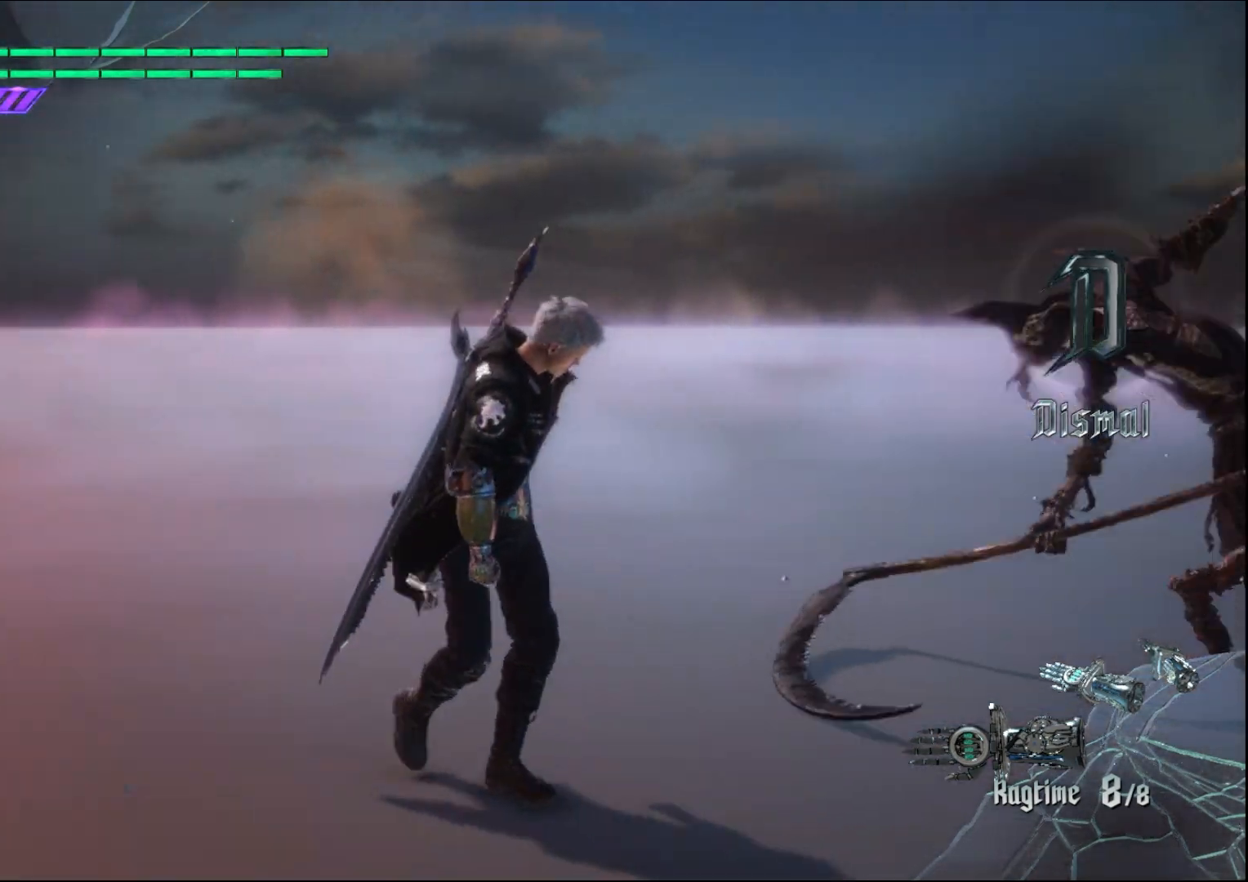
{"buttons": [], "left_stick": "down", "right_stick": "down-left", "events": []}
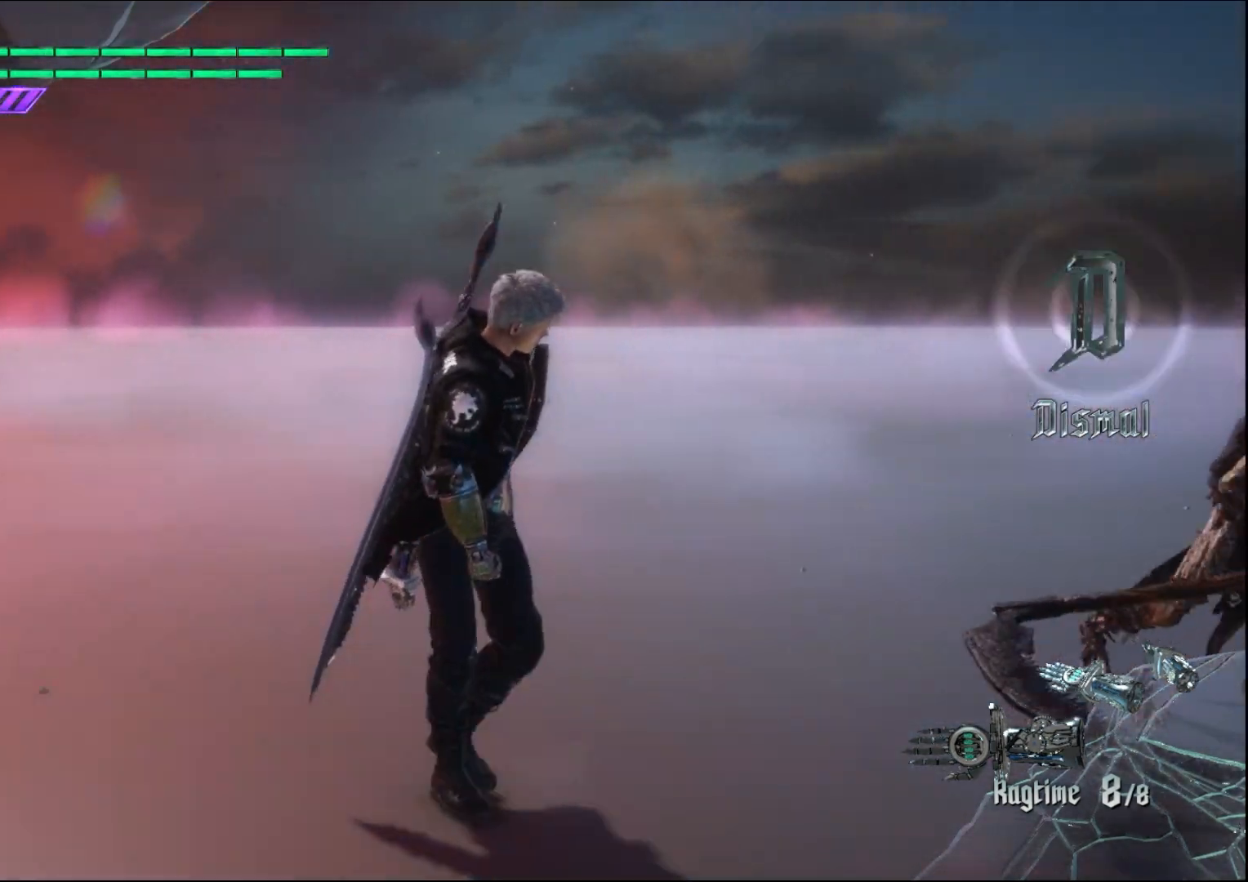
{"buttons": [], "left_stick": "down", "right_stick": "down-left", "events": []}
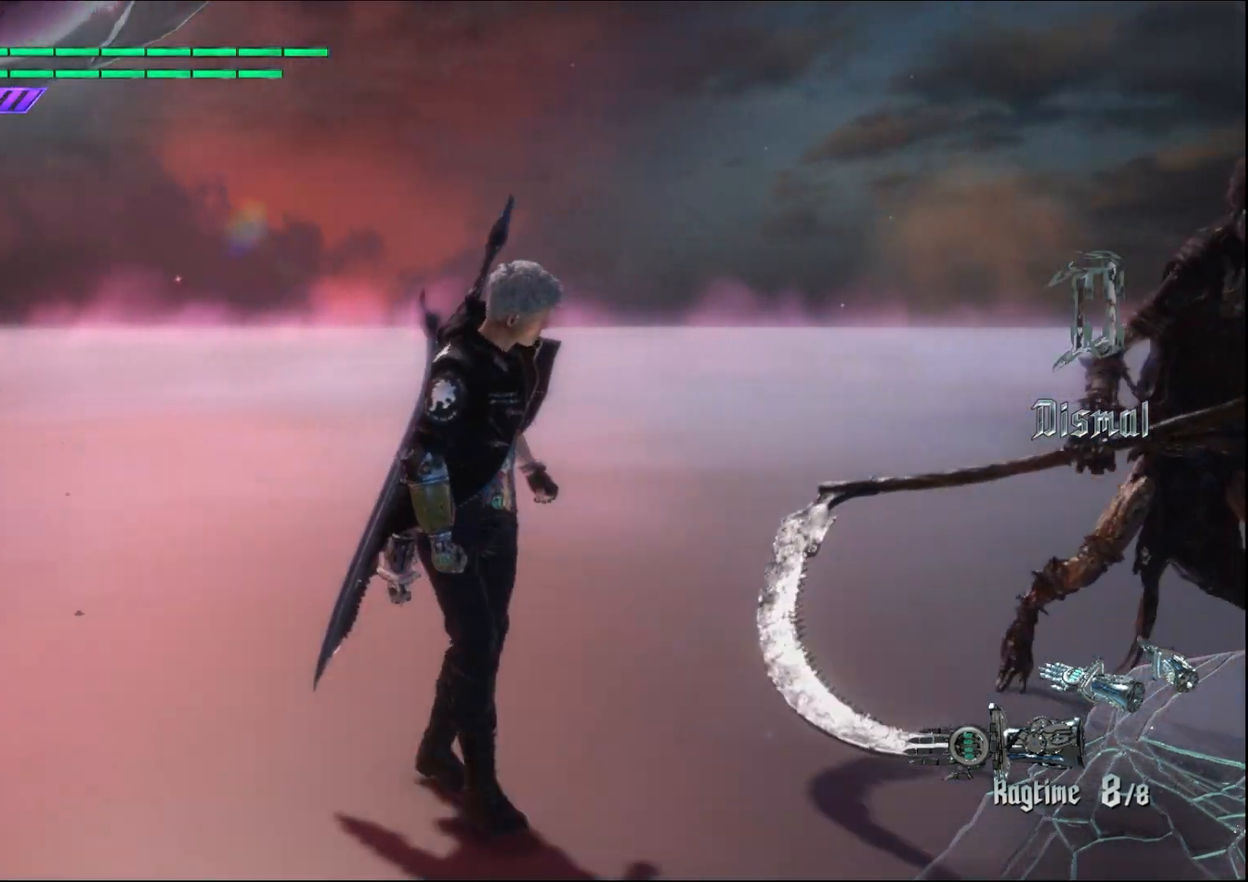
{"buttons": [], "left_stick": "down-right", "right_stick": "down-left", "events": [[400, "left_stick", "down-right"]]}
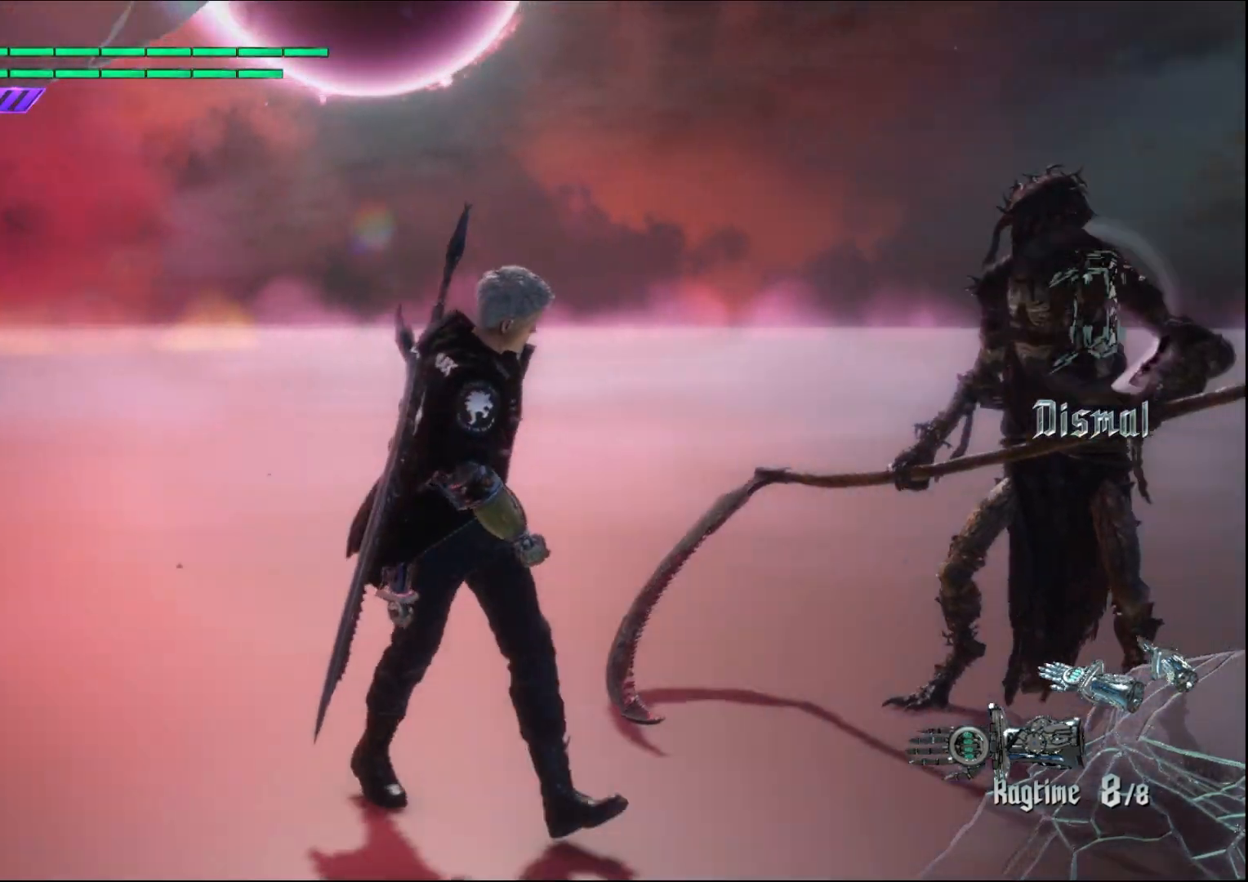
{"buttons": [], "left_stick": "center", "right_stick": "center", "events": [[400, "left_stick", "center"], [433, "right_stick", "center"]]}
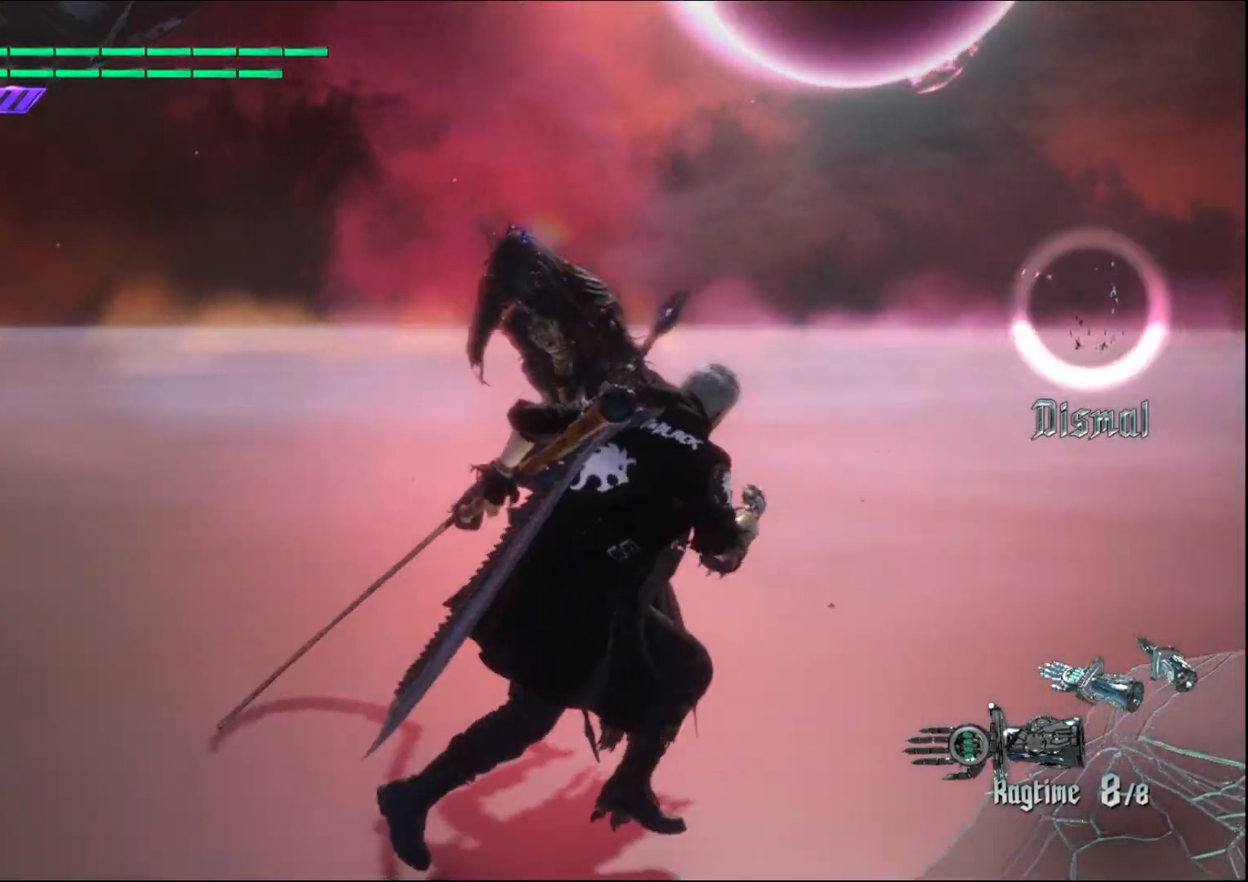
{"buttons": [], "left_stick": "up", "right_stick": "down-left", "events": [[133, "right_stick", "down-left"], [367, "left_stick", "up"]]}
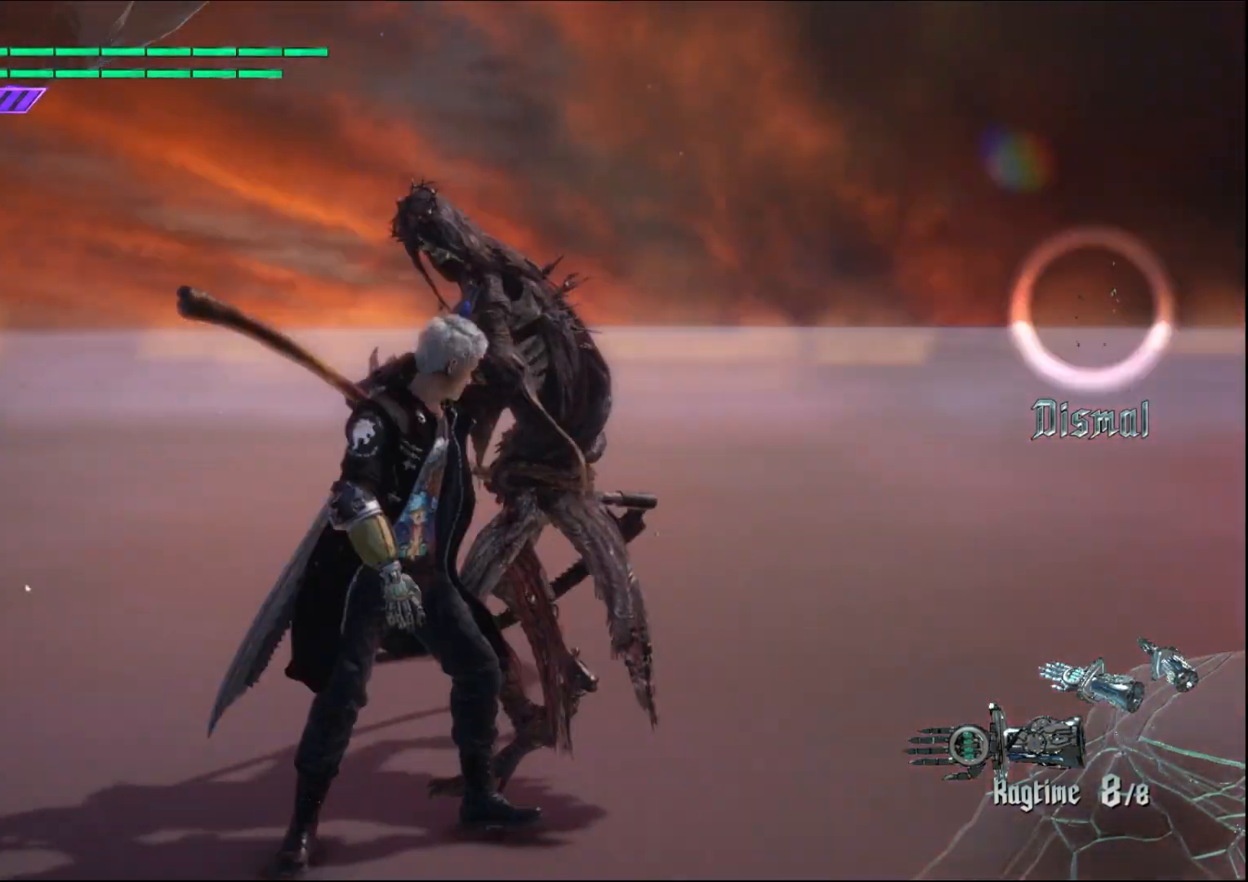
{"buttons": [], "left_stick": "center", "right_stick": "center", "events": [[133, "left_stick", "center"], [200, "right_stick", "center"], [400, "L1", "down"], [500, "L1", "up"]]}
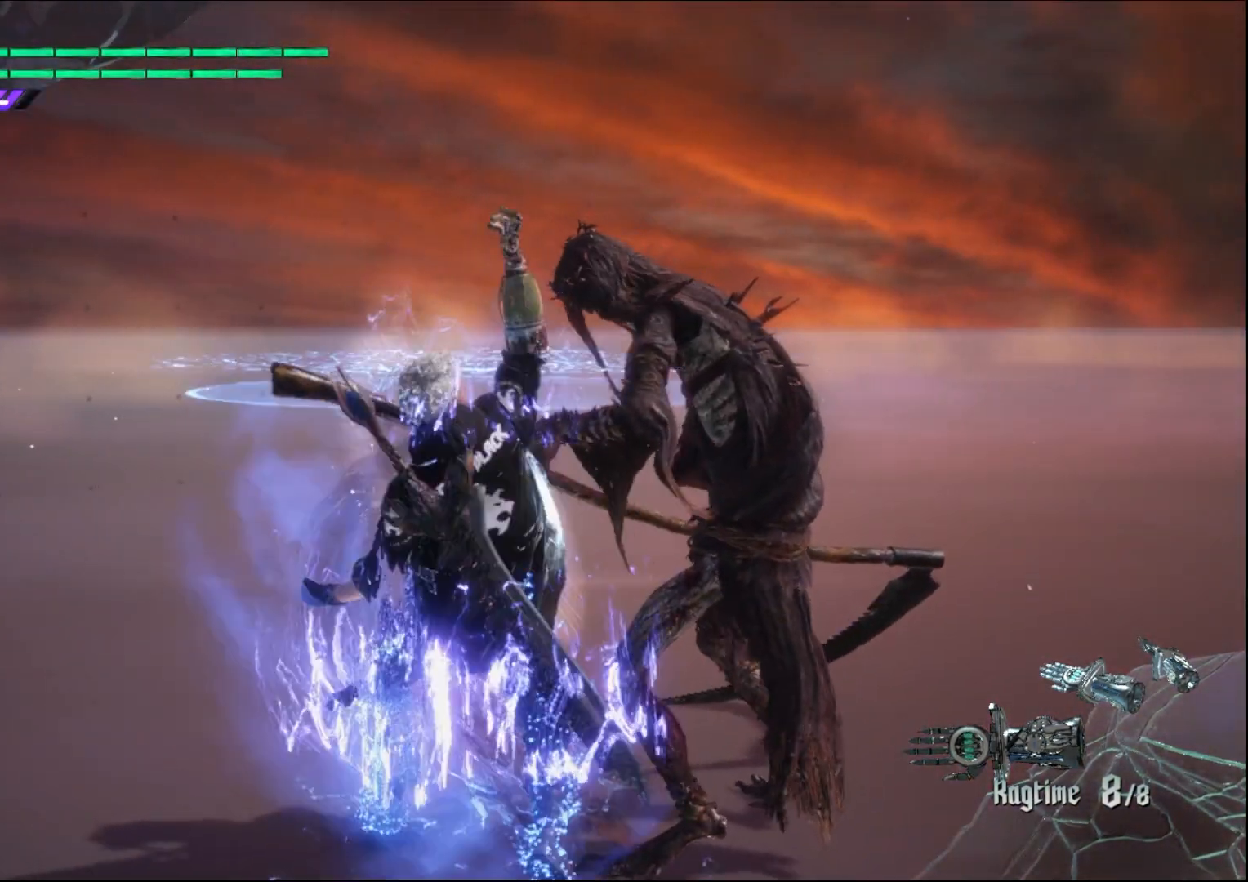
{"buttons": [], "left_stick": "center", "right_stick": "center", "events": []}
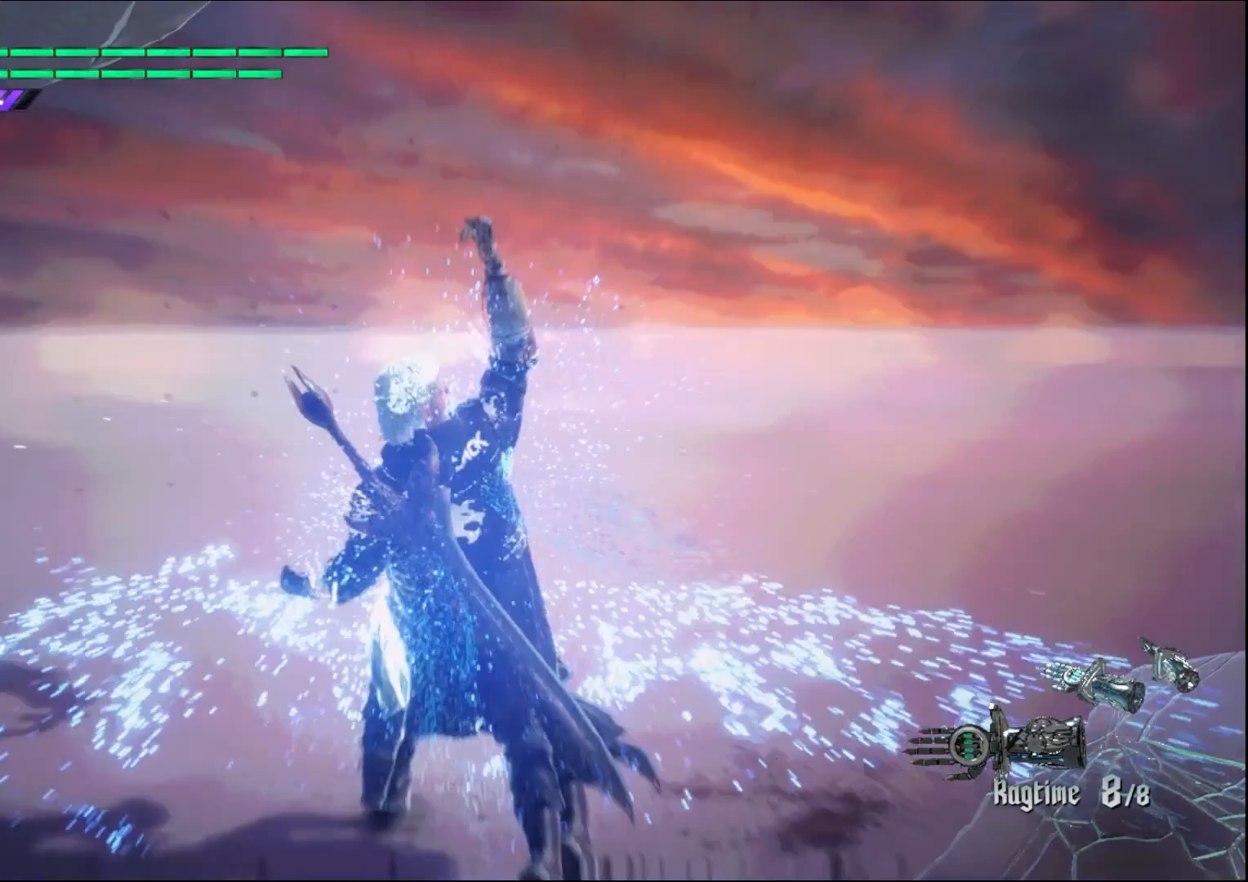
{"buttons": [], "left_stick": "center", "right_stick": "center", "events": []}
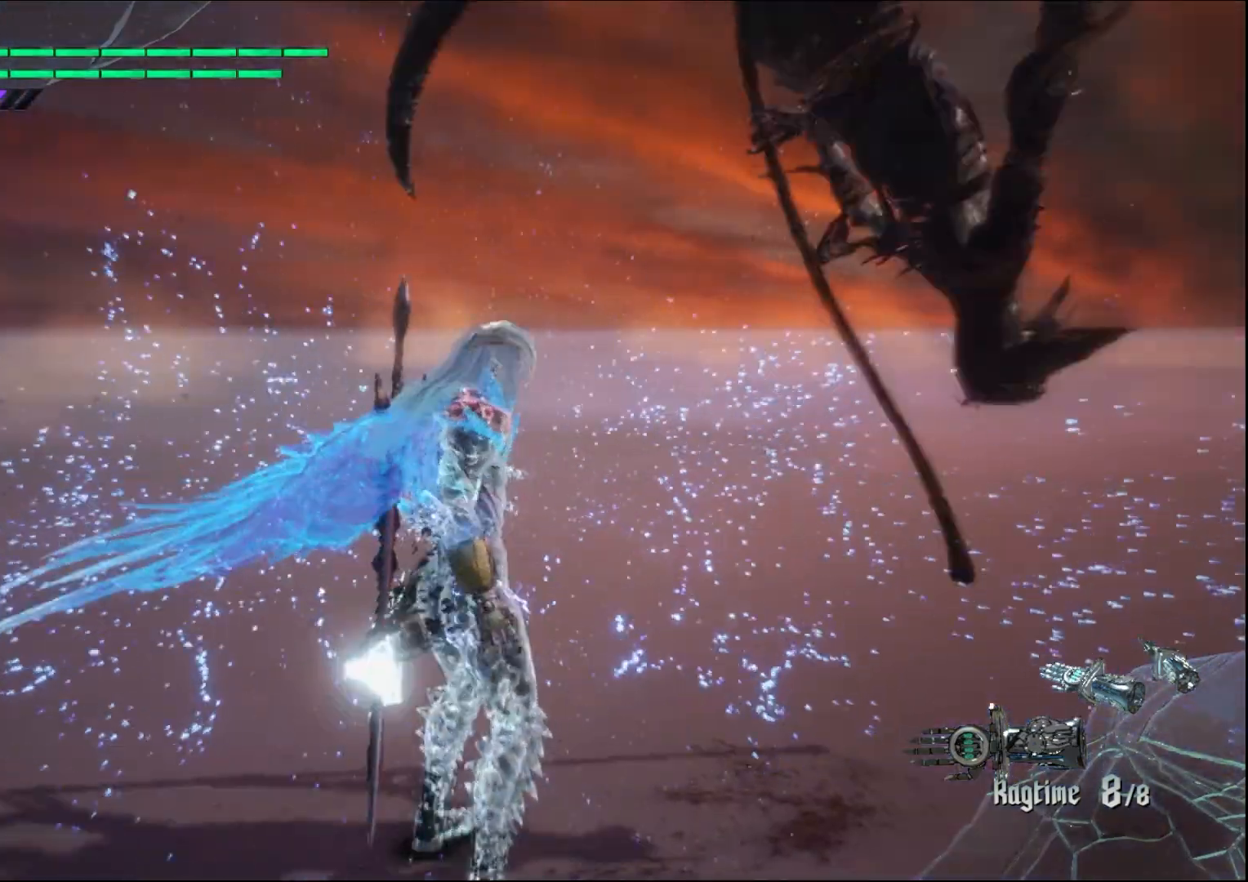
{"buttons": [], "left_stick": "center", "right_stick": "center", "events": []}
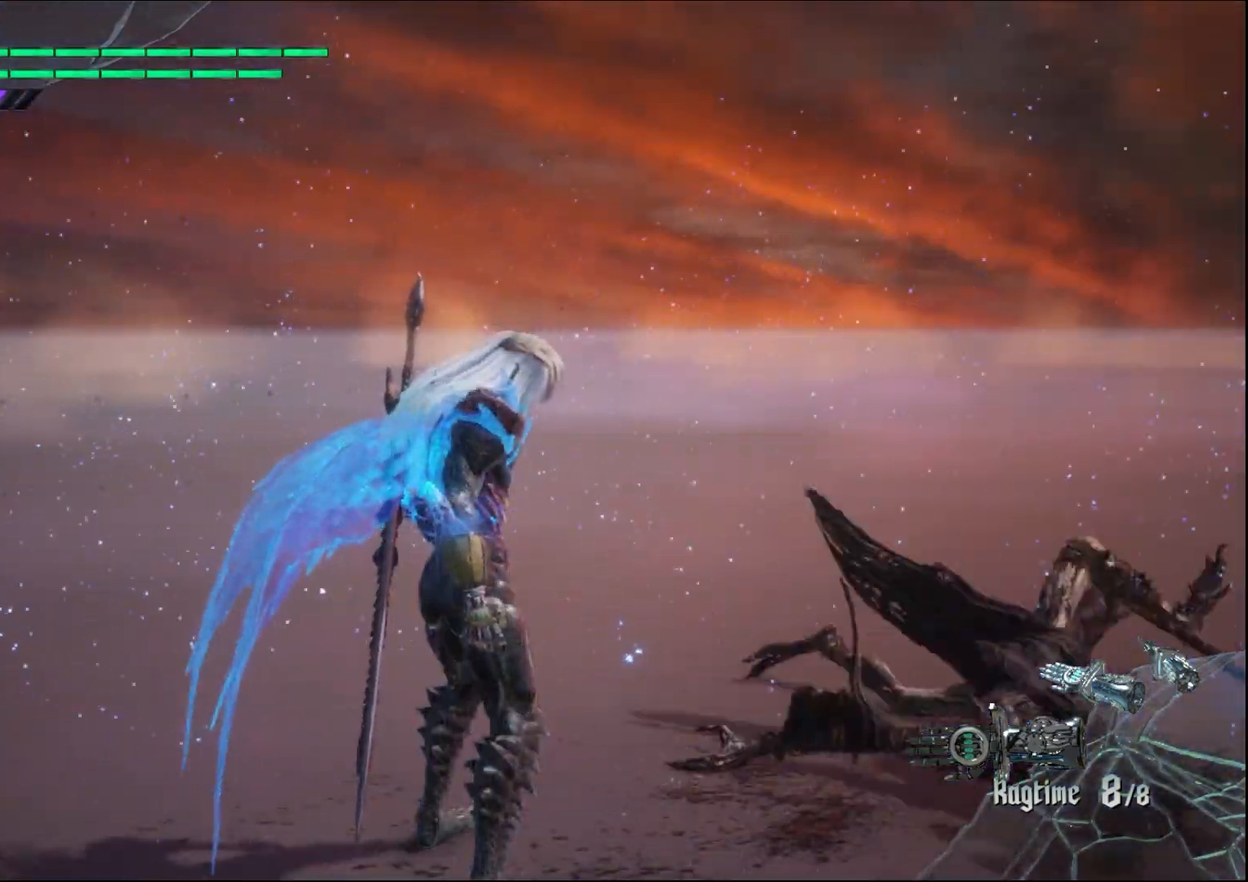
{"buttons": [], "left_stick": "center", "right_stick": "center", "events": []}
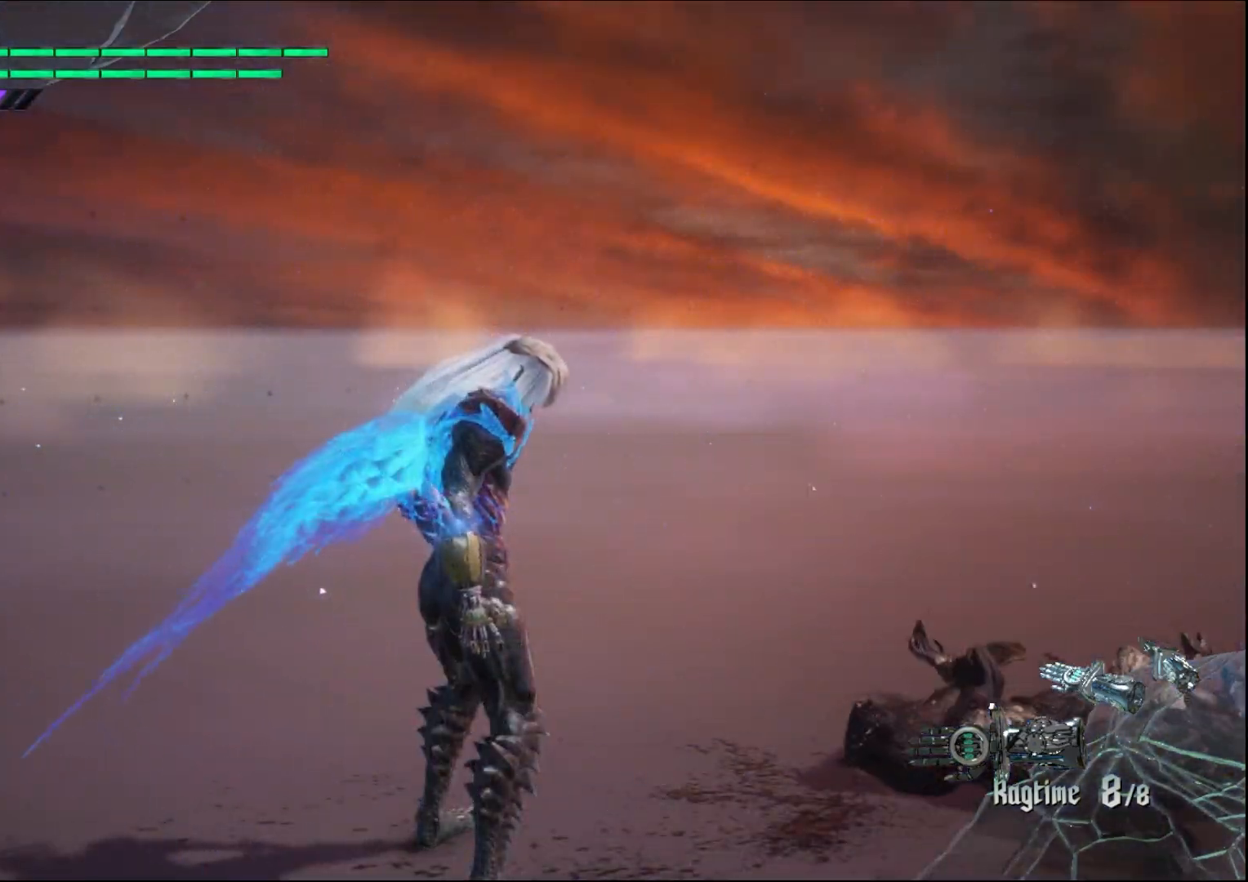
{"buttons": [], "left_stick": "center", "right_stick": "center", "events": [[367, "L1", "down"], [500, "L1", "up"]]}
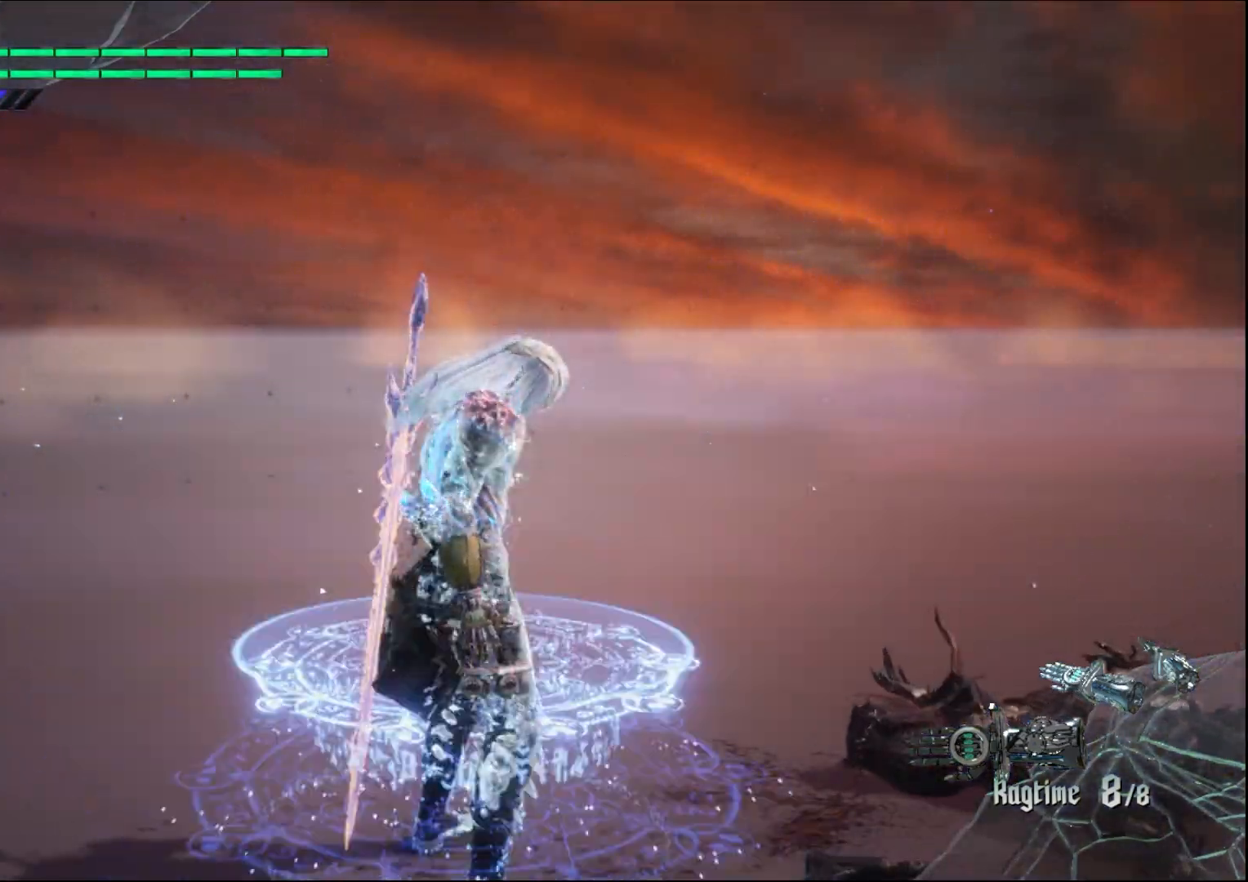
{"buttons": [], "left_stick": "down-right", "right_stick": "down-right", "events": [[400, "left_stick", "down-right"], [400, "right_stick", "down-right"]]}
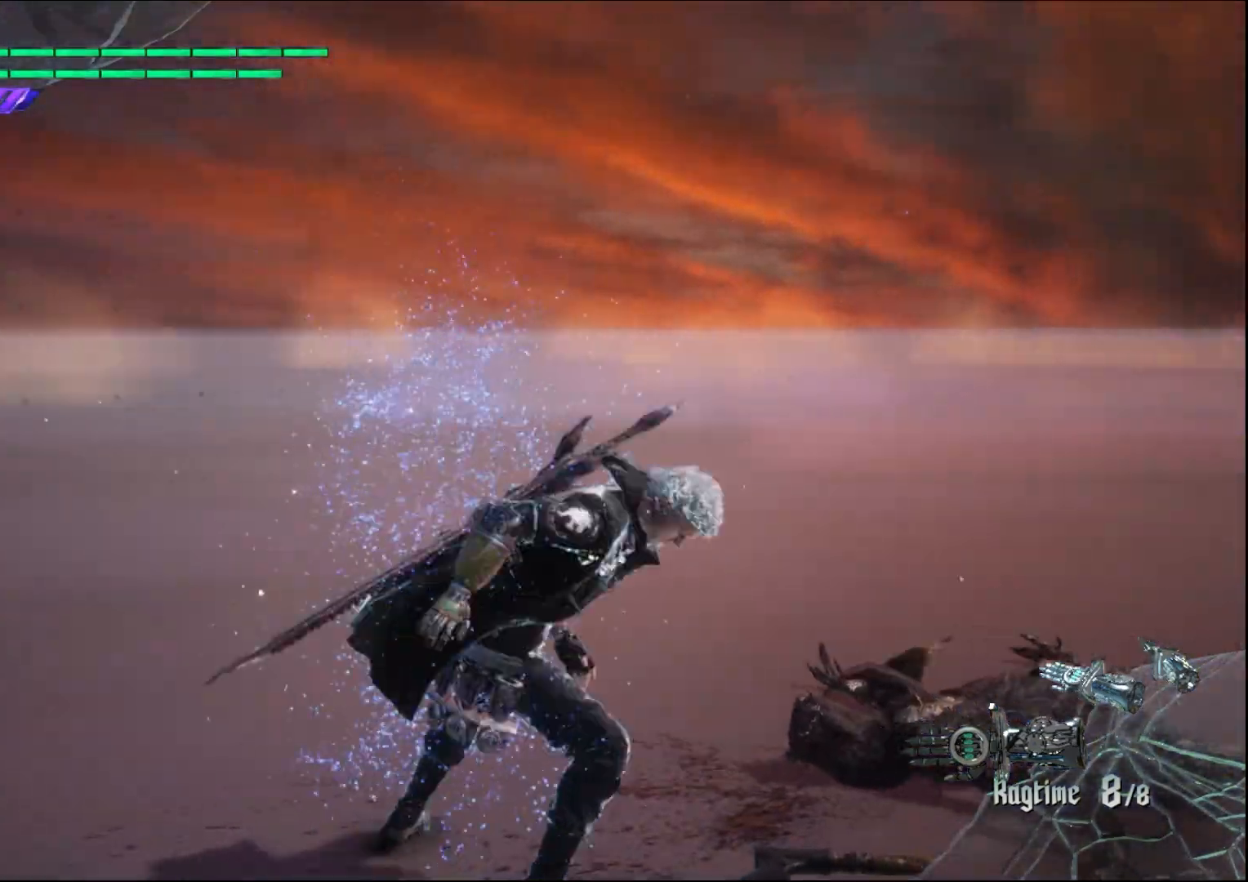
{"buttons": ["L1"], "left_stick": "center", "right_stick": "center", "events": [[133, "right_stick", "center"], [233, "left_stick", "center"], [433, "L1", "down"]]}
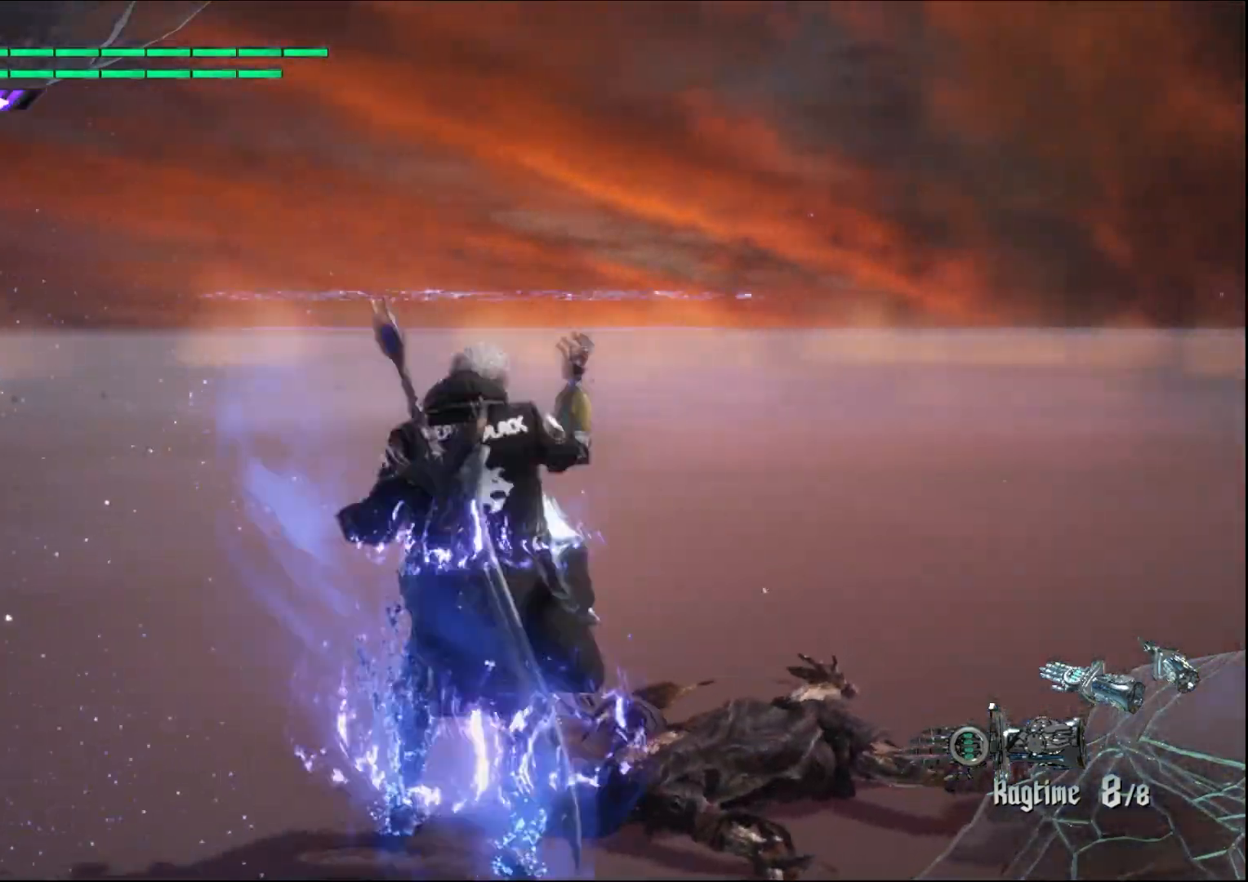
{"buttons": [], "left_stick": "center", "right_stick": "center", "events": [[33, "L1", "up"]]}
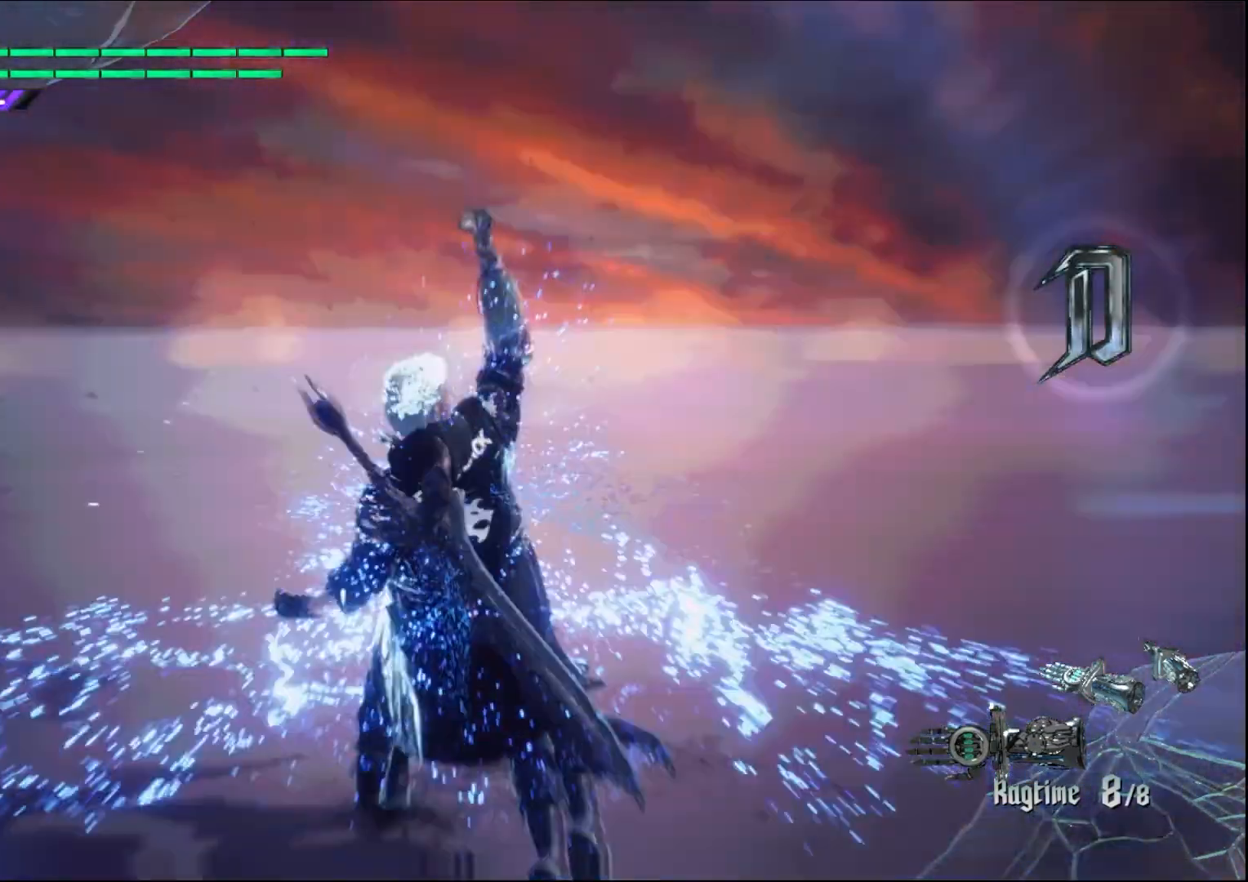
{"buttons": [], "left_stick": "center", "right_stick": "center", "events": []}
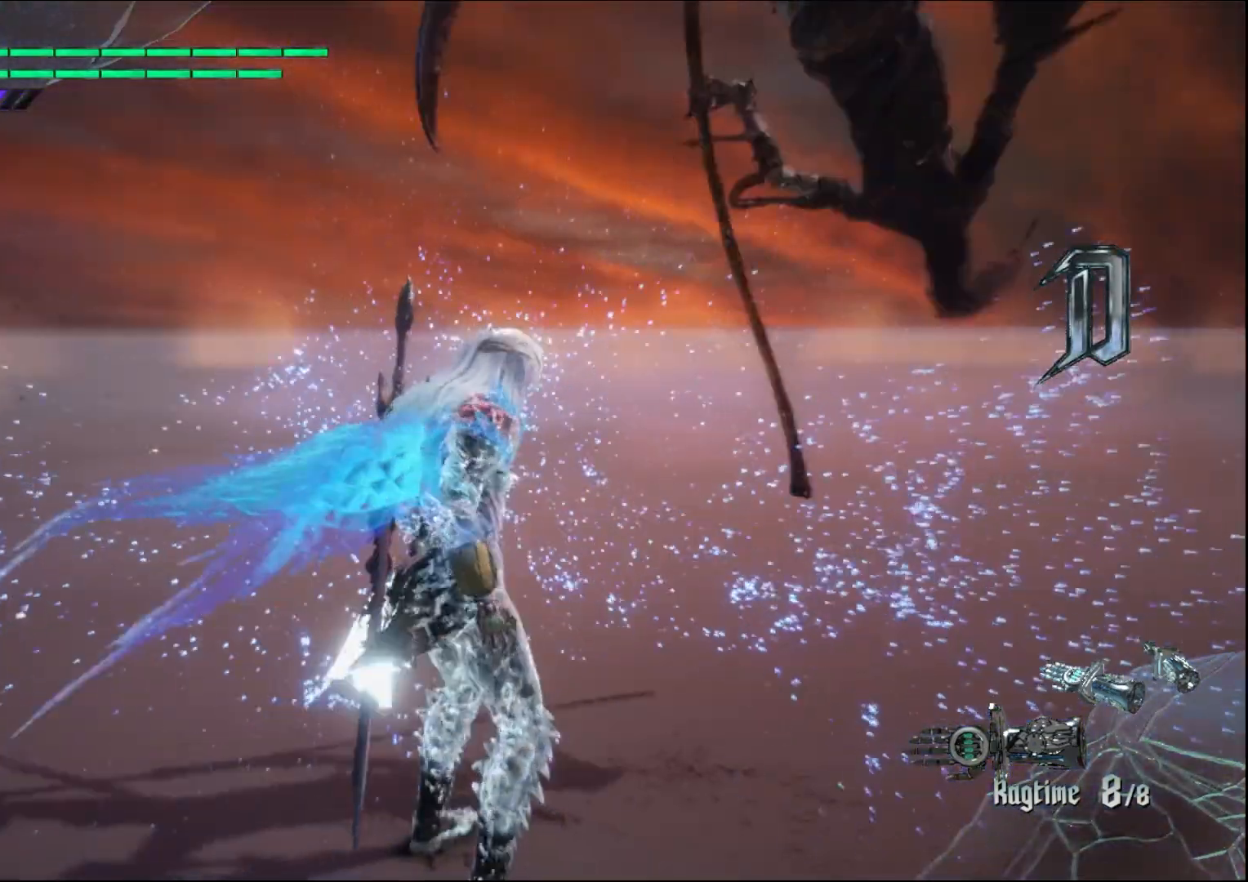
{"buttons": [], "left_stick": "center", "right_stick": "center", "events": []}